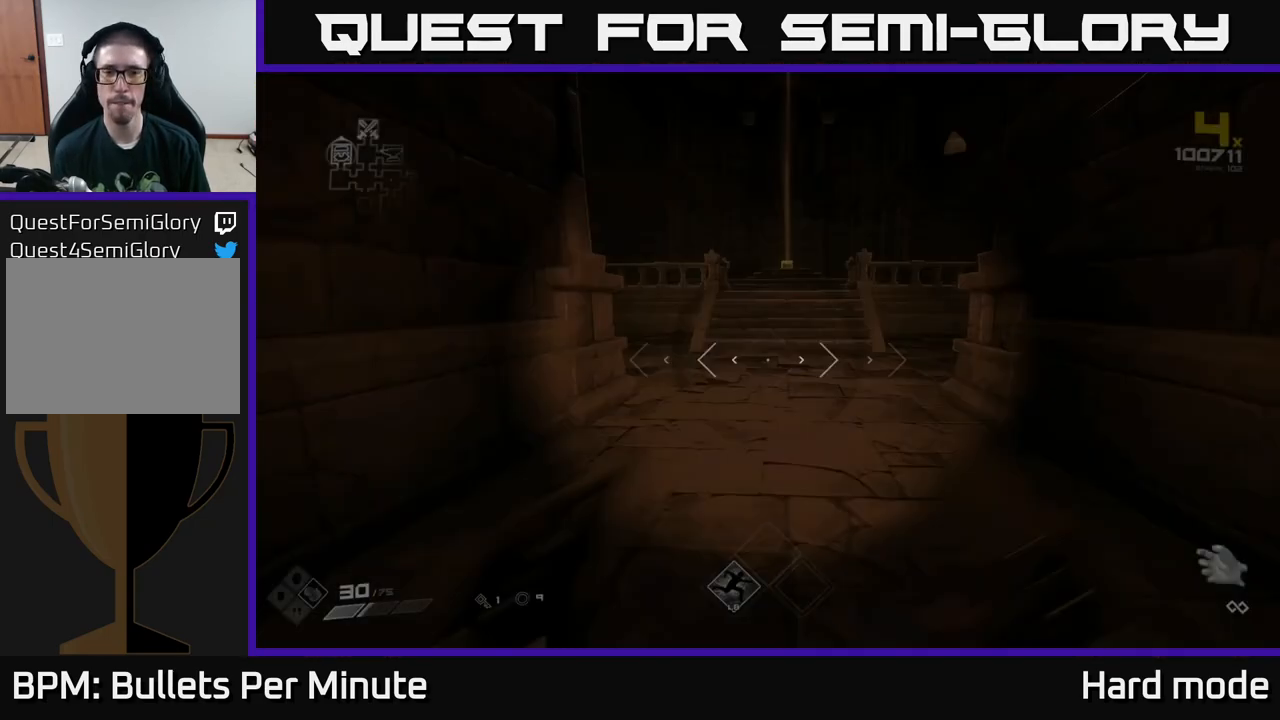
Gameplay with a controller (Xbox layout); each line is a JSON object with the inputs held at the frame after it. "events" lists button and stick changes between this image and that frame as [ms after this image, input, new state], when the widget could be followed in between.
{"buttons": ["L1"], "left_stick": "up", "right_stick": "center", "events": []}
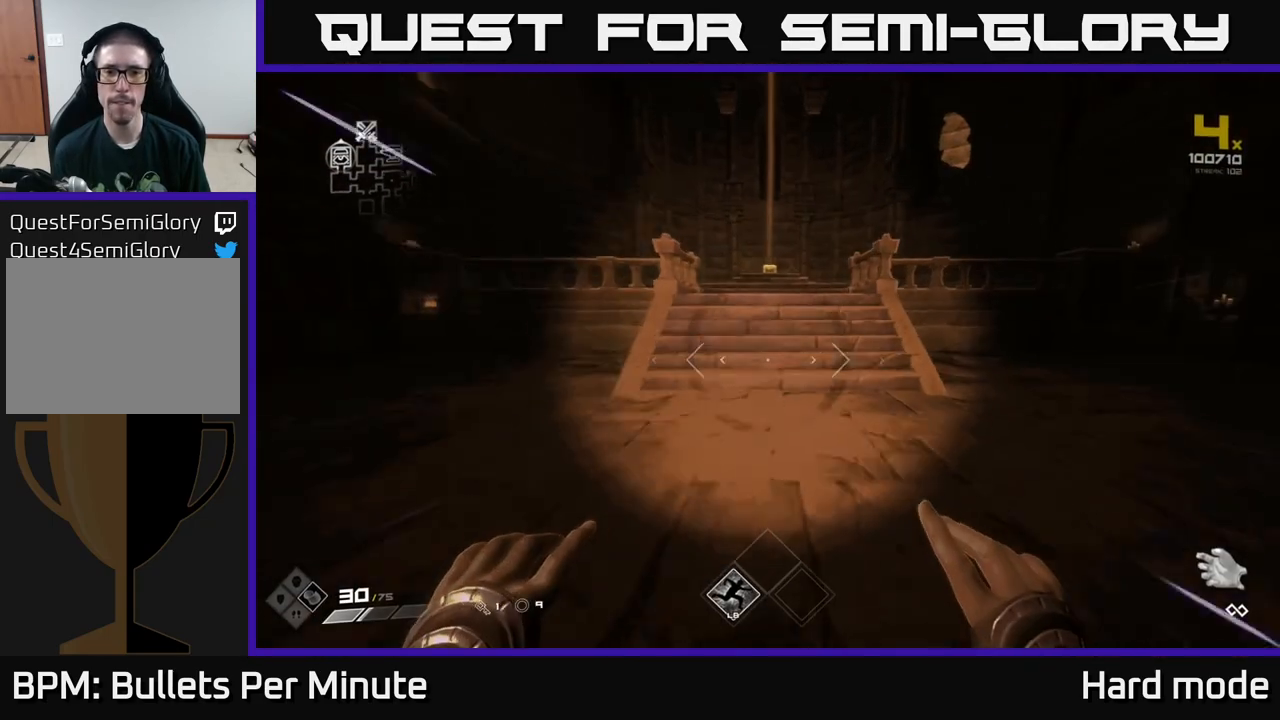
{"buttons": [], "left_stick": "up", "right_stick": "center", "events": [[217, "L1", "up"], [250, "A", "down"], [383, "A", "up"]]}
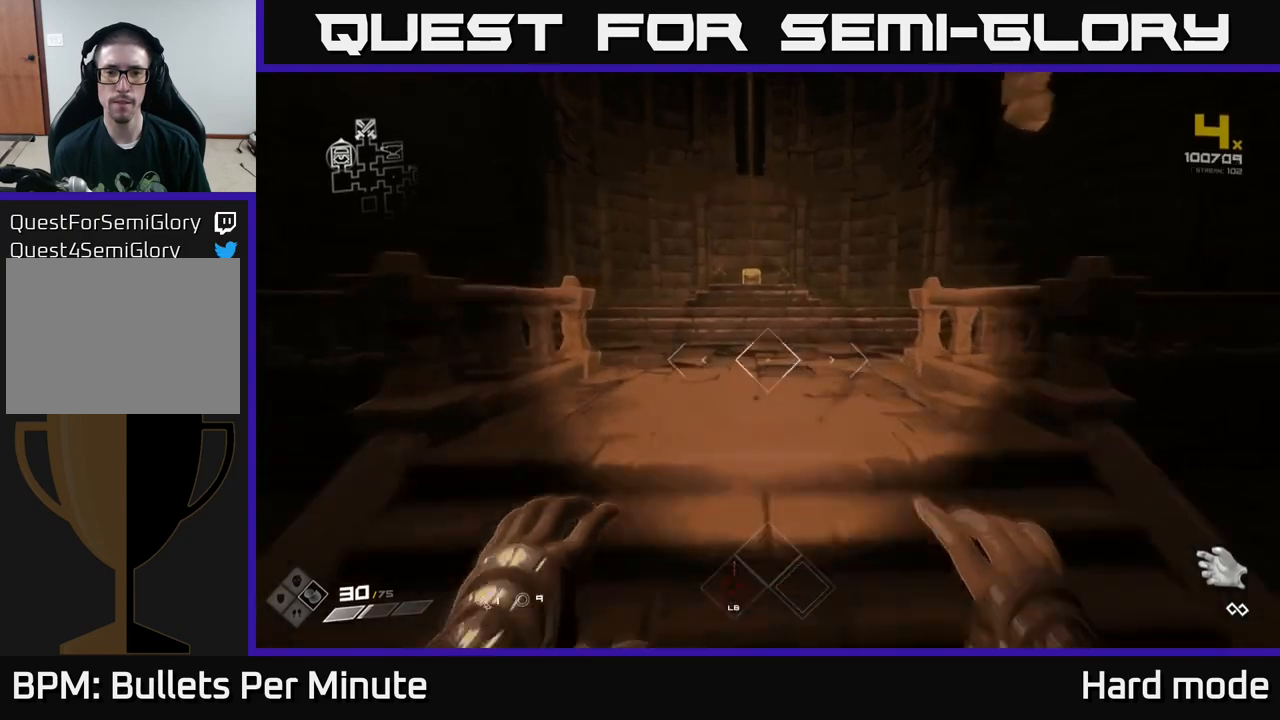
{"buttons": [], "left_stick": "up", "right_stick": "center", "events": [[50, "L1", "down"], [250, "L1", "up"], [300, "A", "down"], [433, "A", "up"]]}
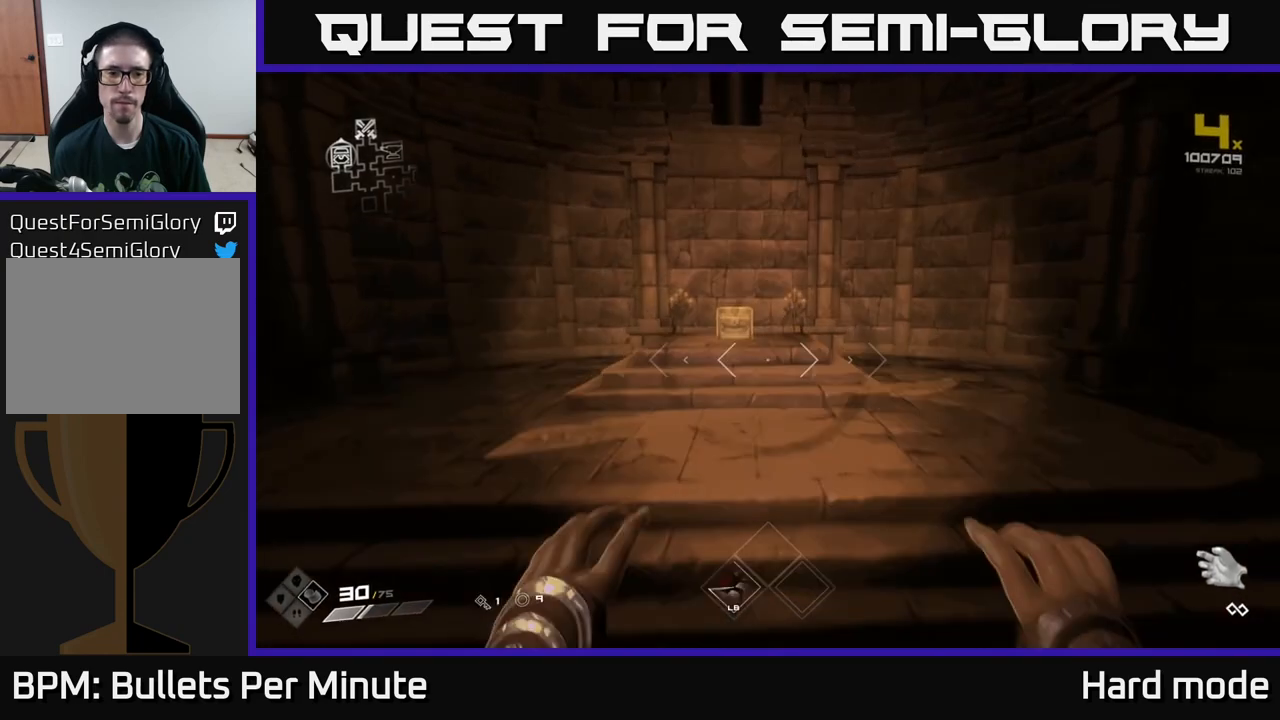
{"buttons": ["L1"], "left_stick": "up", "right_stick": "down-left", "events": [[150, "L1", "down"], [483, "right_stick", "down-left"]]}
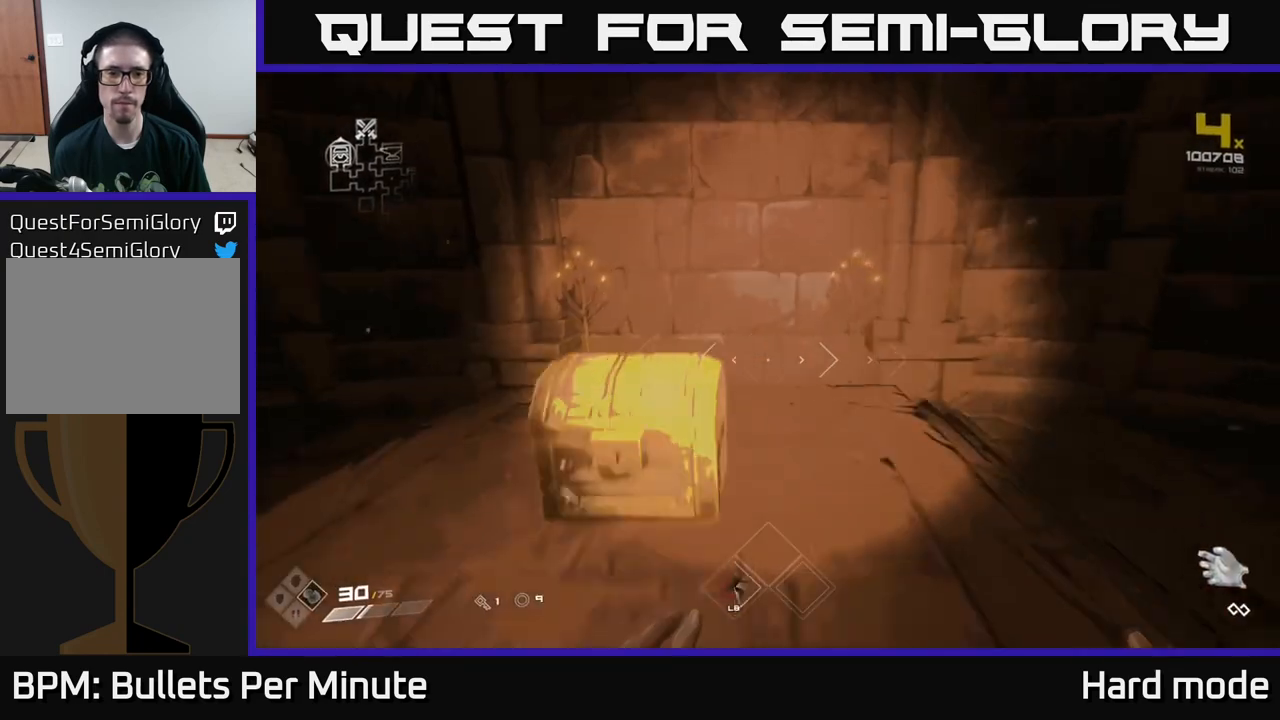
{"buttons": [], "left_stick": "center", "right_stick": "center", "events": [[33, "L1", "up"], [33, "right_stick", "center"], [100, "left_stick", "left"], [117, "X", "down"], [167, "left_stick", "down"], [217, "X", "up"], [350, "left_stick", "center"]]}
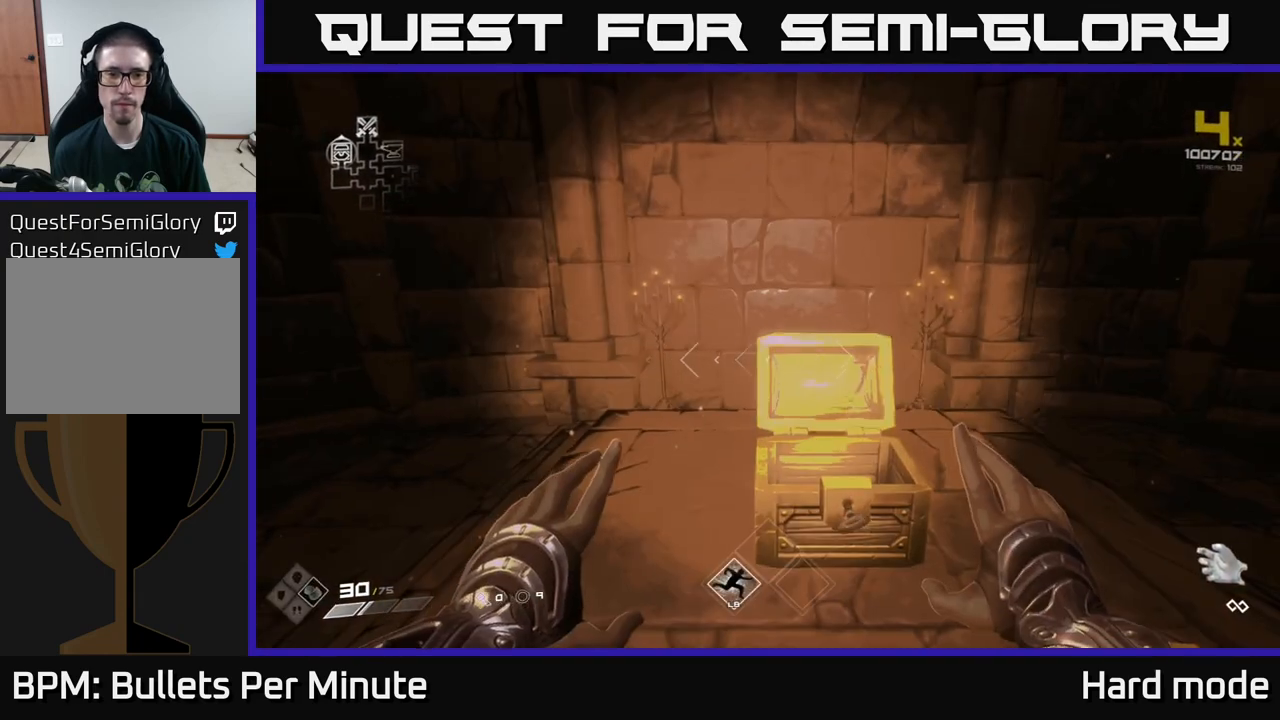
{"buttons": [], "left_stick": "center", "right_stick": "center", "events": []}
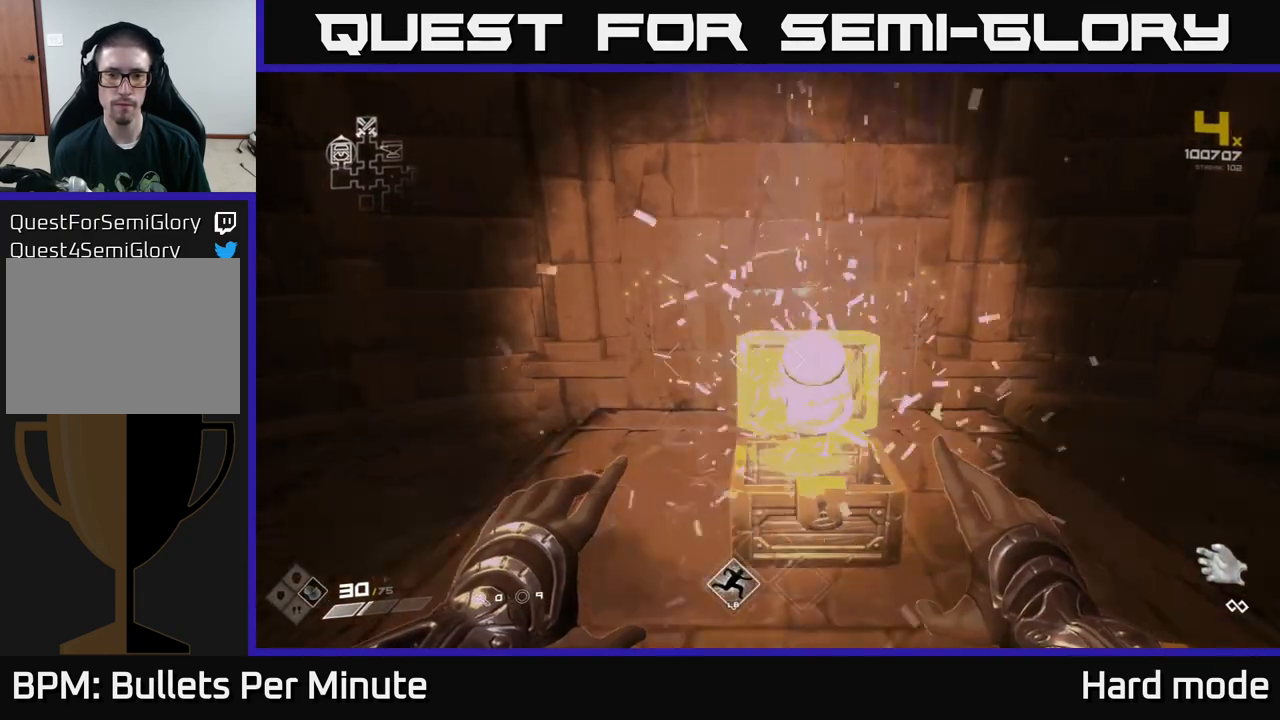
{"buttons": [], "left_stick": "center", "right_stick": "center", "events": [[33, "left_stick", "up-right"], [183, "left_stick", "center"]]}
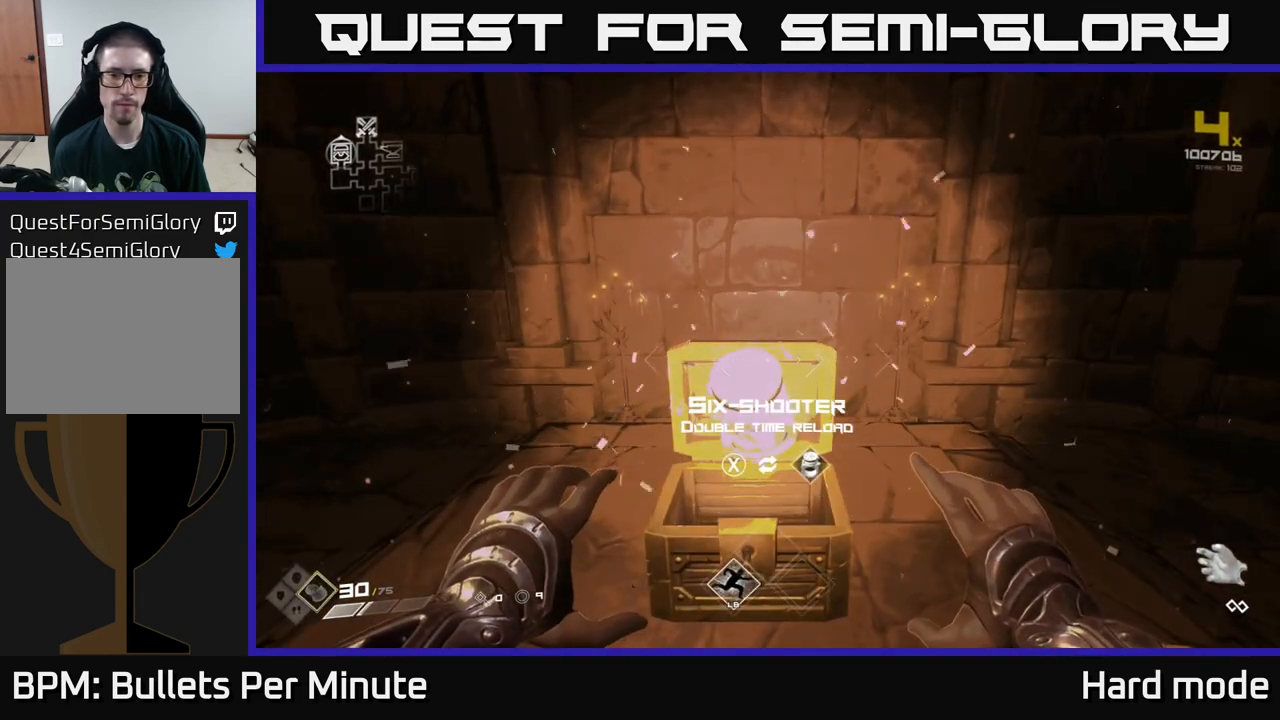
{"buttons": [], "left_stick": "center", "right_stick": "center", "events": []}
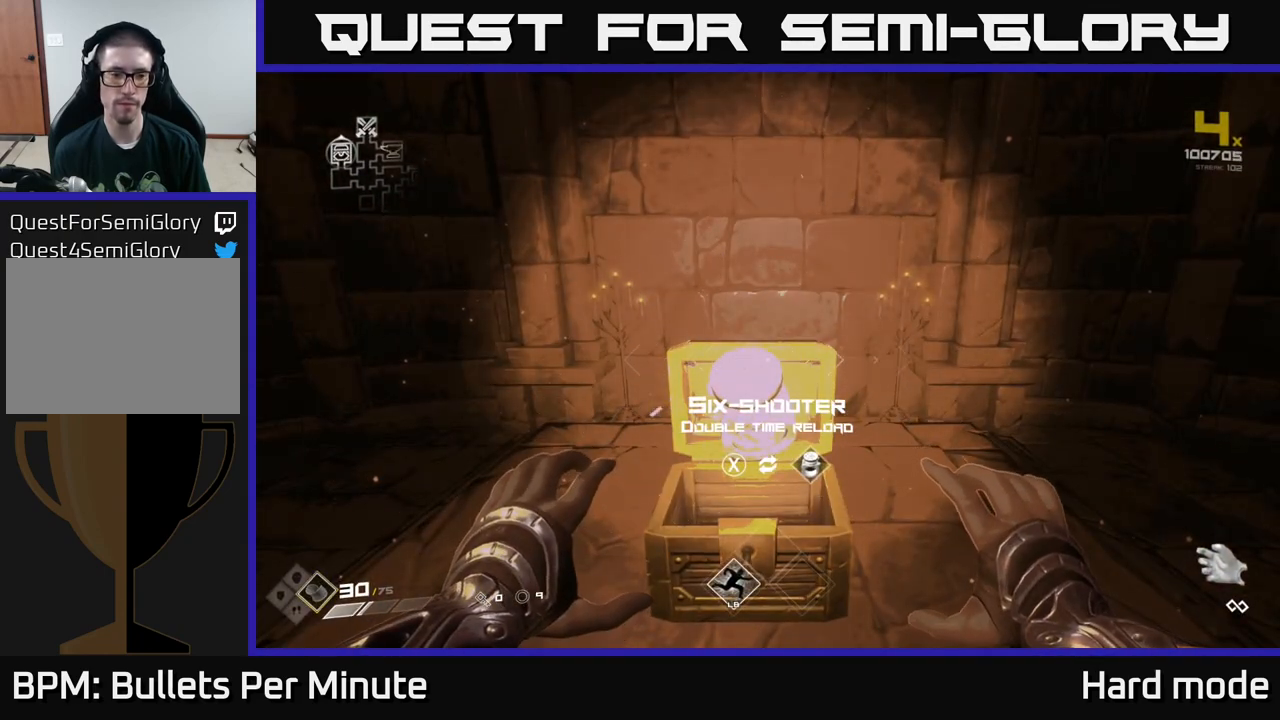
{"buttons": ["X"], "left_stick": "center", "right_stick": "center", "events": [[500, "X", "down"]]}
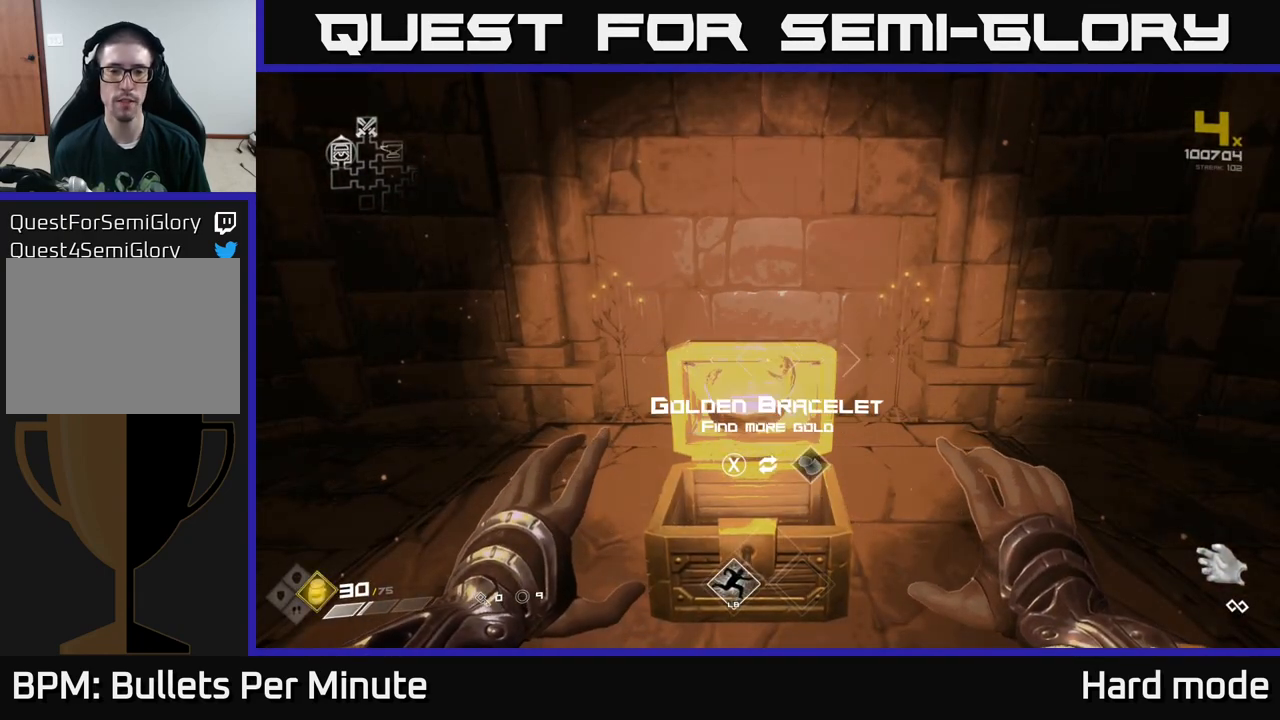
{"buttons": [], "left_stick": "center", "right_stick": "center", "events": [[83, "X", "up"], [267, "right_stick", "up"], [417, "right_stick", "center"]]}
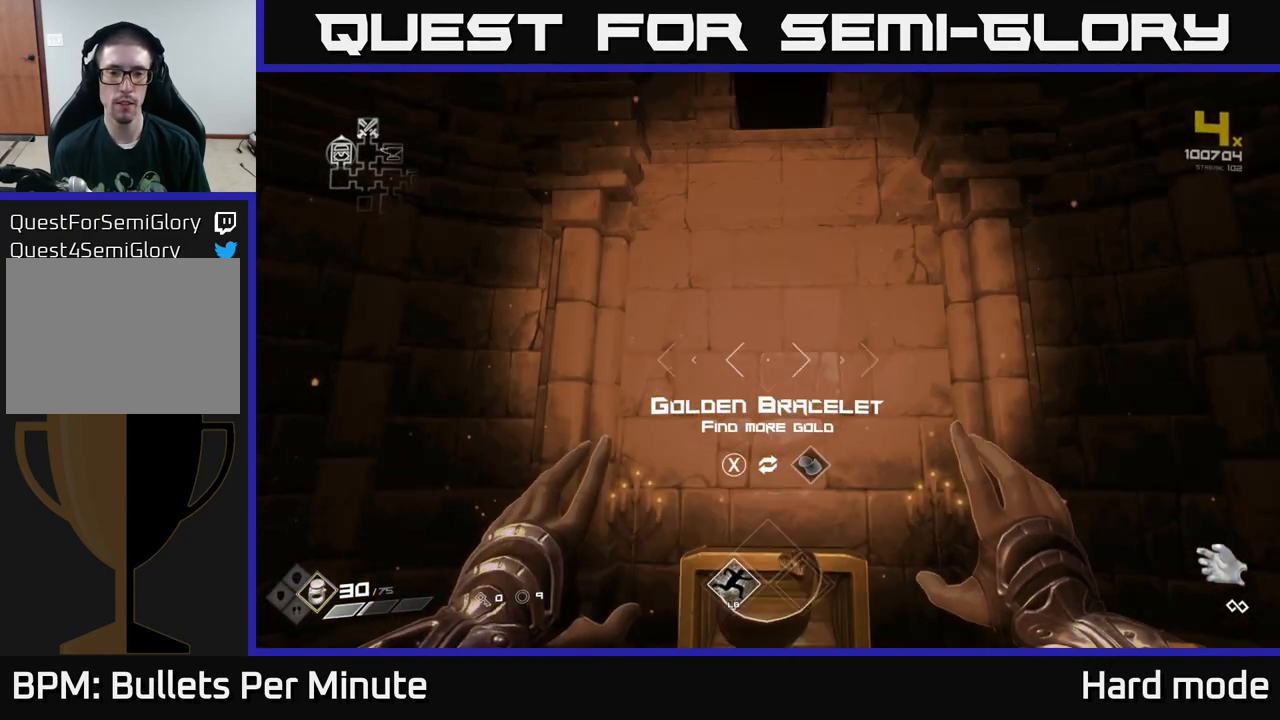
{"buttons": [], "left_stick": "center", "right_stick": "center", "events": [[67, "R2", "down"], [150, "R2", "up"], [250, "R2", "down"], [317, "R2", "up"], [383, "R2", "down"], [467, "R2", "up"]]}
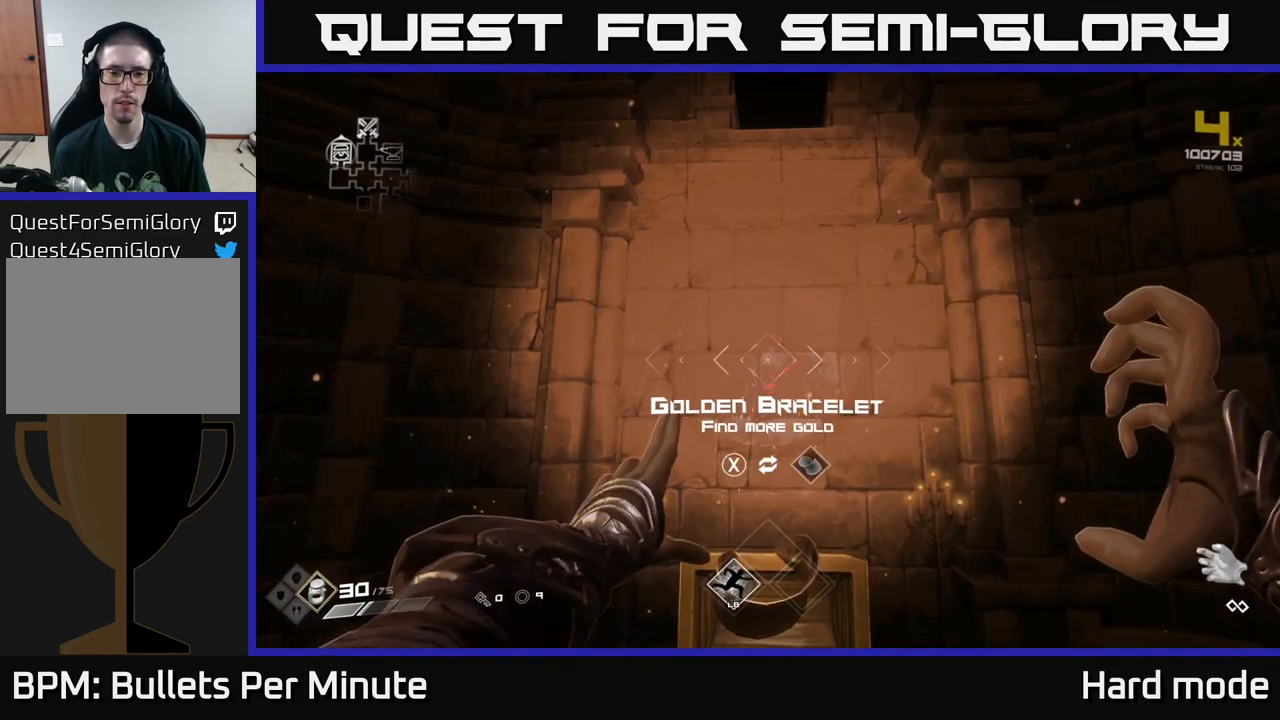
{"buttons": [], "left_stick": "center", "right_stick": "center", "events": [[50, "R2", "down"], [133, "R2", "up"], [200, "R2", "down"], [283, "R2", "up"], [350, "R2", "down"], [450, "R2", "up"]]}
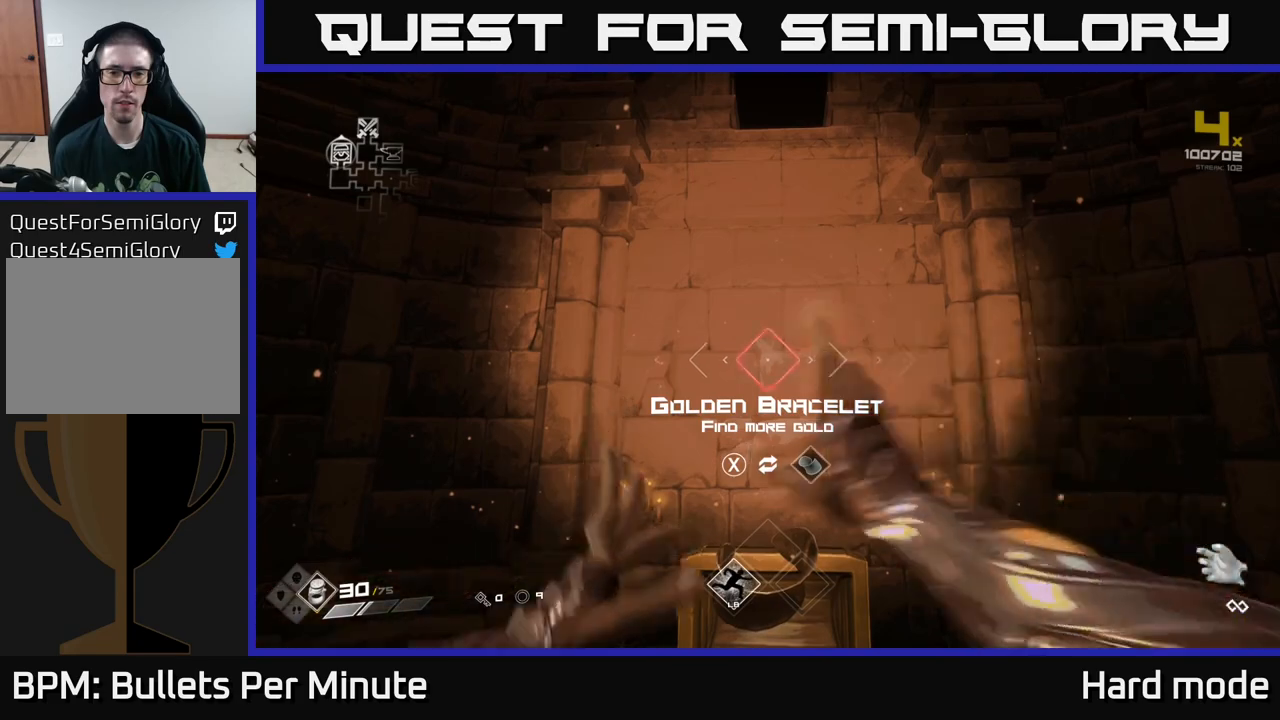
{"buttons": ["R2"], "left_stick": "center", "right_stick": "center", "events": [[483, "R2", "down"]]}
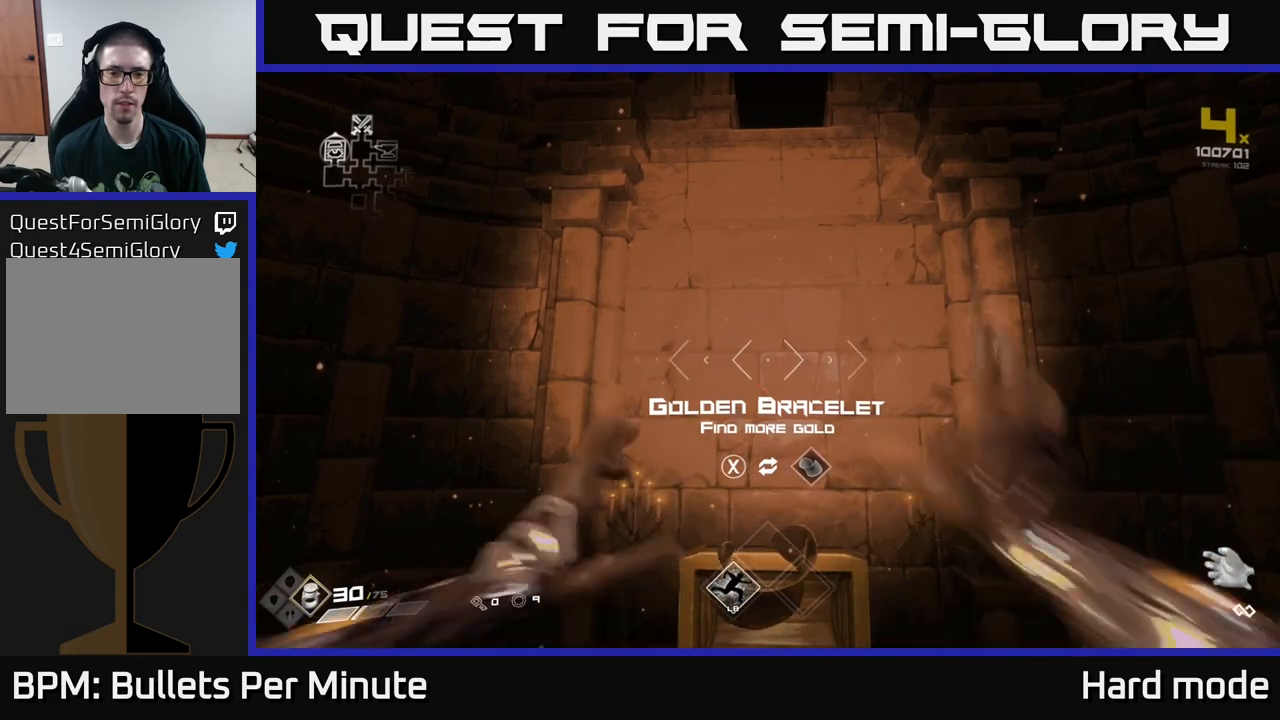
{"buttons": [], "left_stick": "up", "right_stick": "down", "events": [[117, "R2", "up"], [300, "R2", "down"], [417, "R2", "up"], [467, "left_stick", "up"], [467, "right_stick", "down"]]}
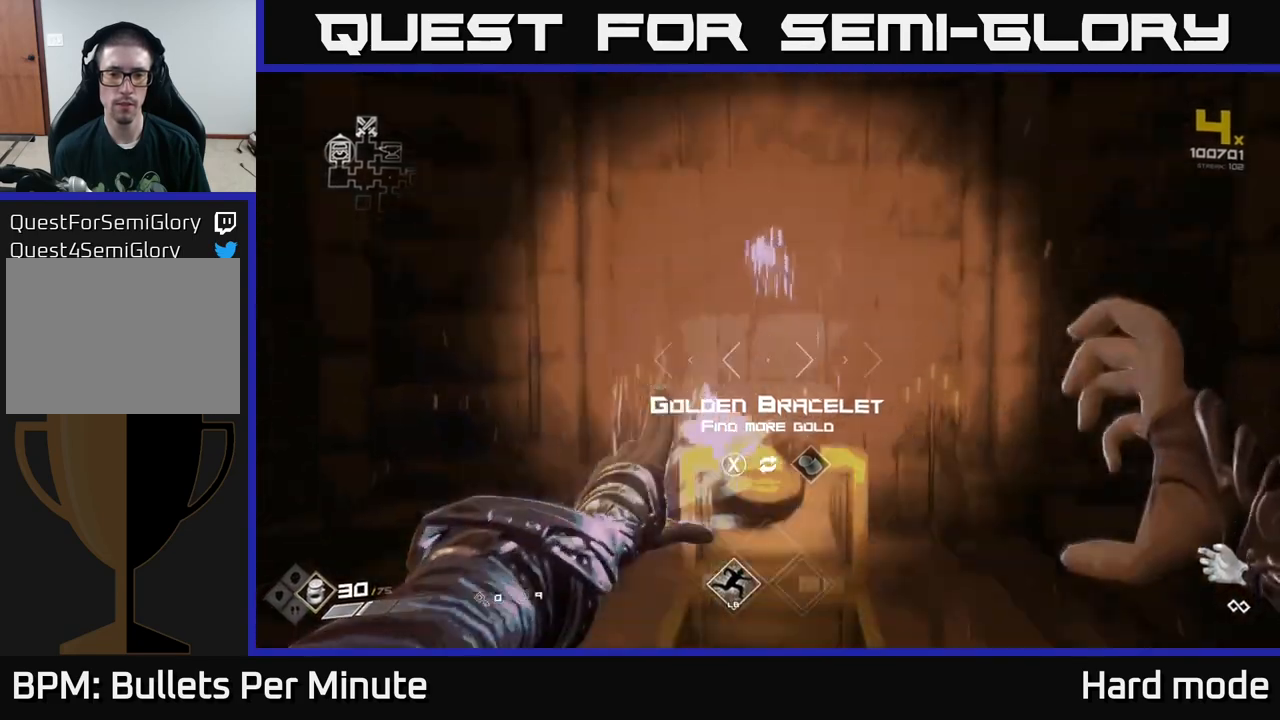
{"buttons": [], "left_stick": "down-right", "right_stick": "right", "events": [[117, "right_stick", "center"], [150, "left_stick", "center"], [217, "X", "down"], [283, "X", "up"], [333, "left_stick", "down"], [433, "right_stick", "right"], [483, "left_stick", "down-right"]]}
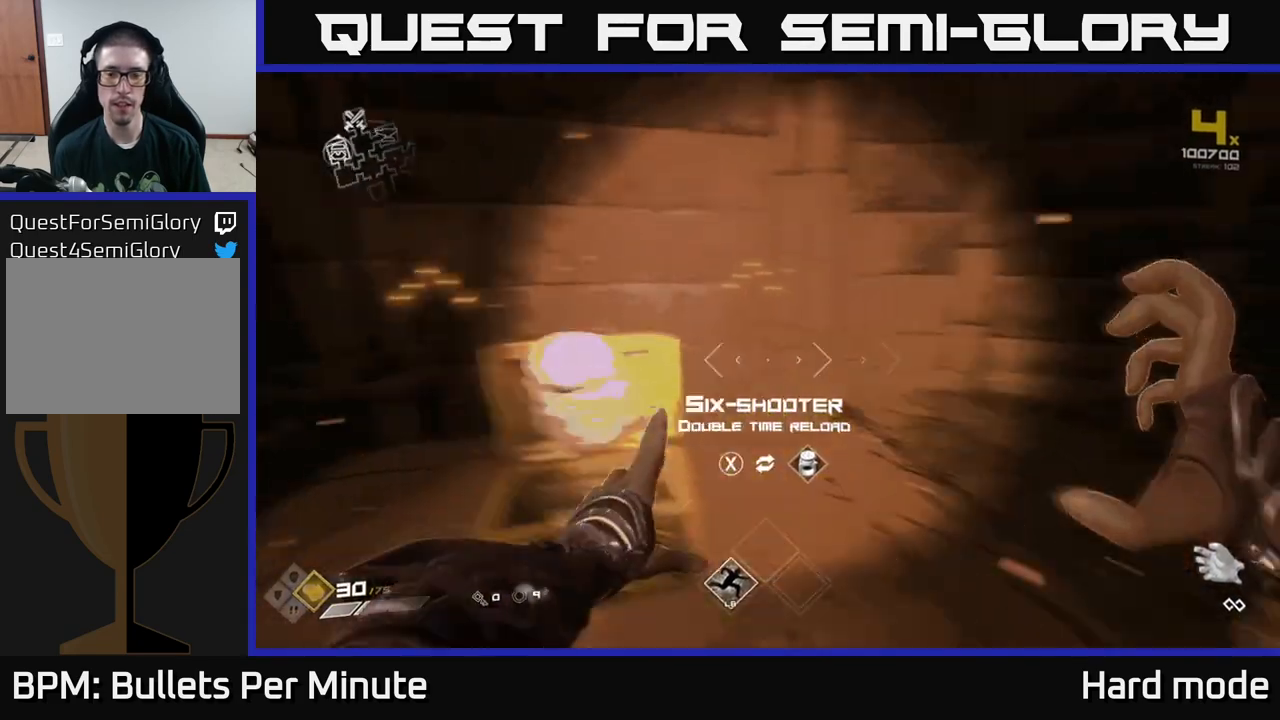
{"buttons": [], "left_stick": "right", "right_stick": "right", "events": [[67, "left_stick", "right"]]}
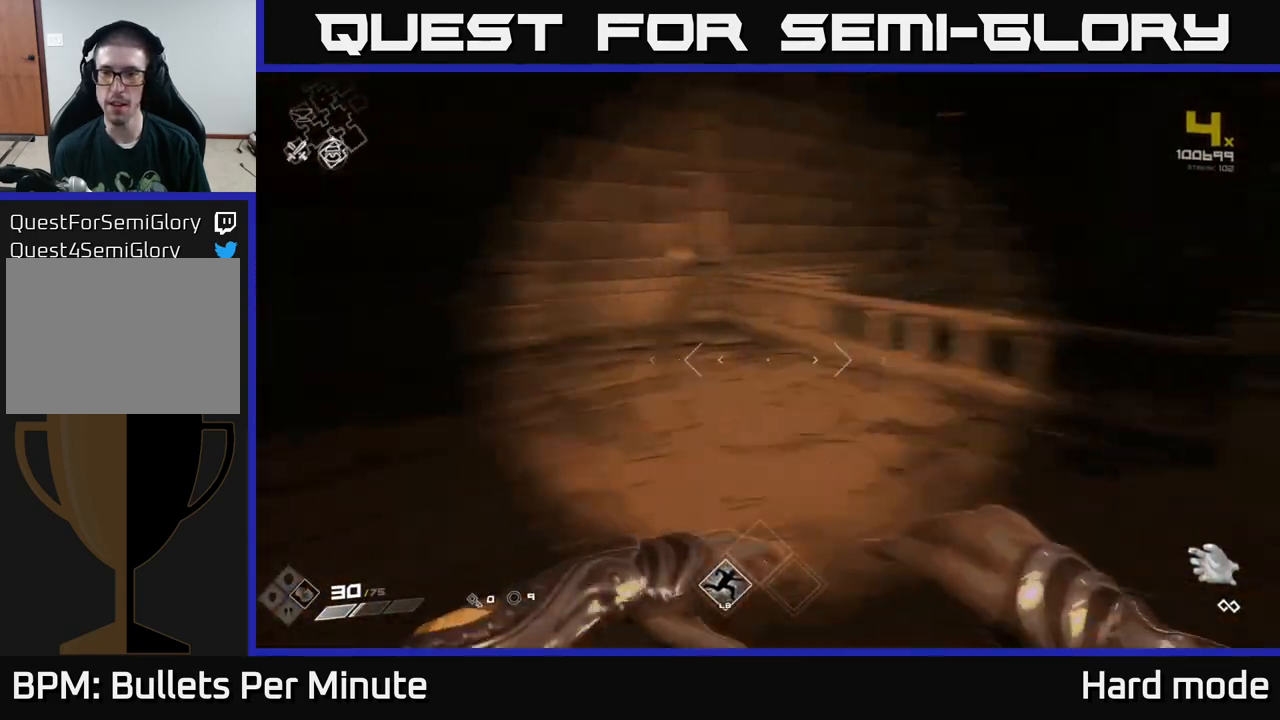
{"buttons": ["L1"], "left_stick": "up", "right_stick": "center", "events": [[83, "left_stick", "up-right"], [250, "left_stick", "up"], [267, "L1", "down"], [317, "right_stick", "center"]]}
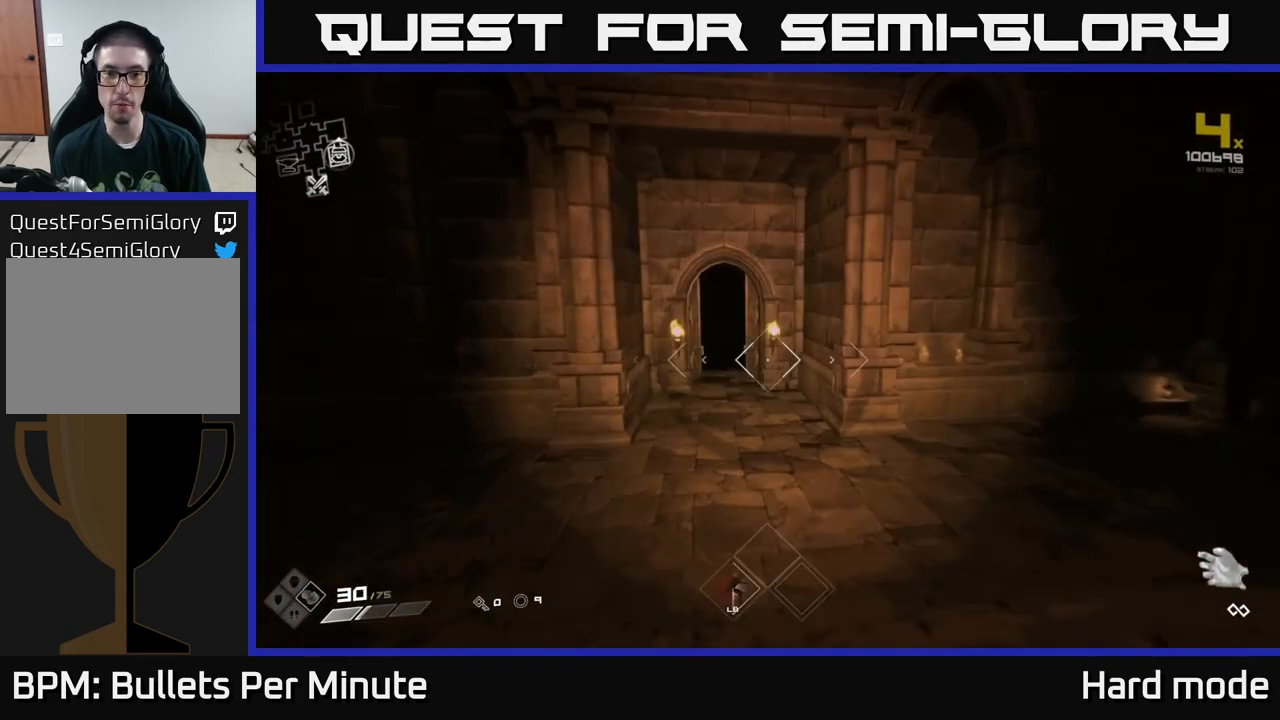
{"buttons": ["L1"], "left_stick": "up", "right_stick": "center", "events": [[83, "right_stick", "left"], [167, "right_stick", "center"]]}
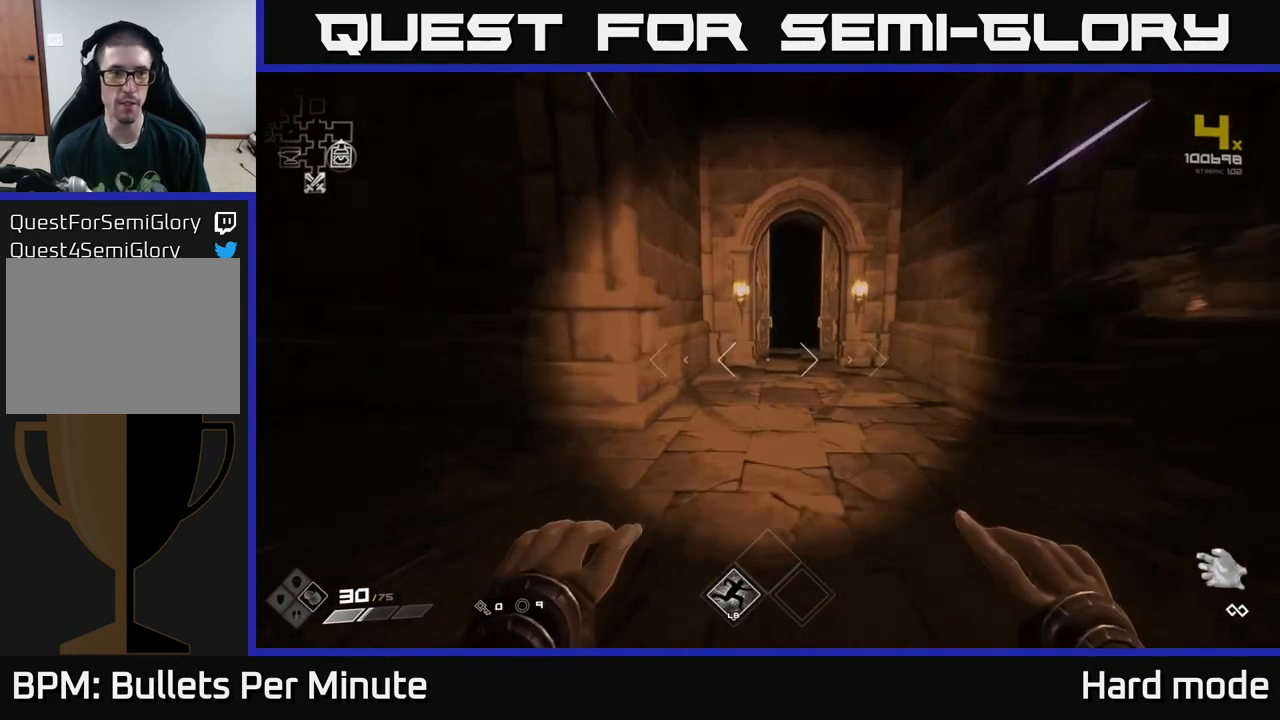
{"buttons": ["L1"], "left_stick": "up", "right_stick": "center", "events": []}
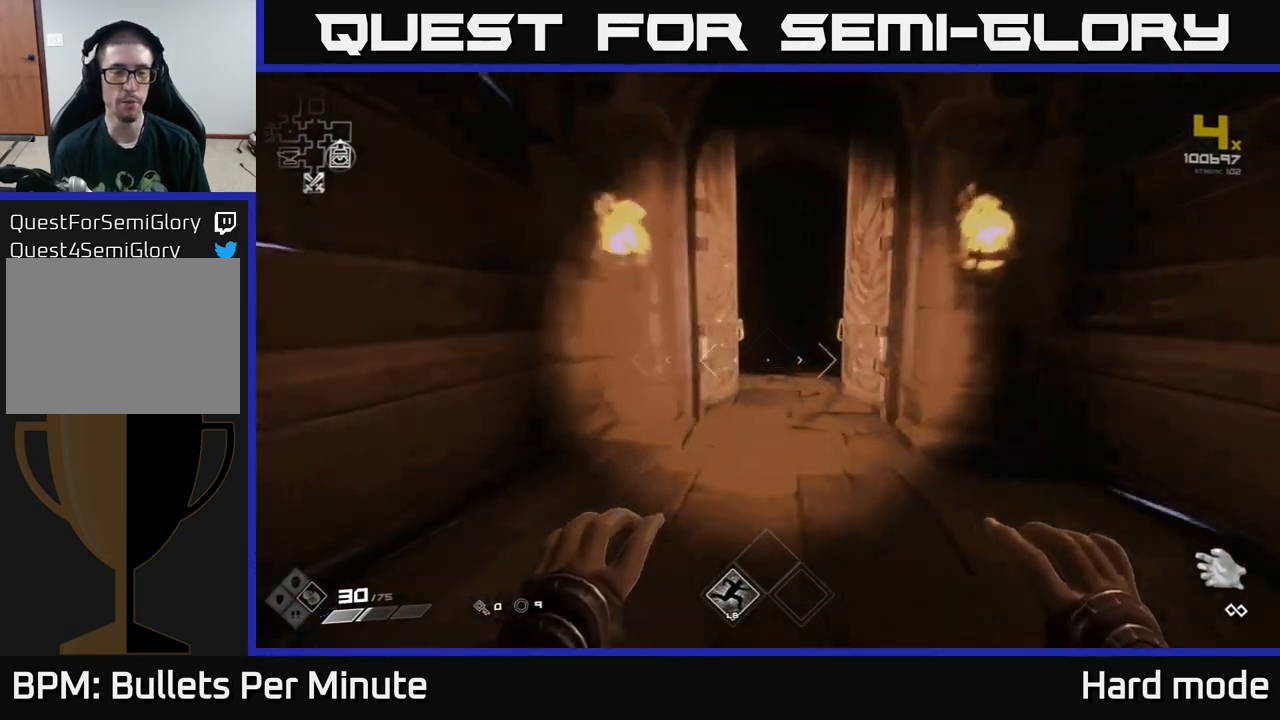
{"buttons": ["L1"], "left_stick": "up", "right_stick": "center", "events": []}
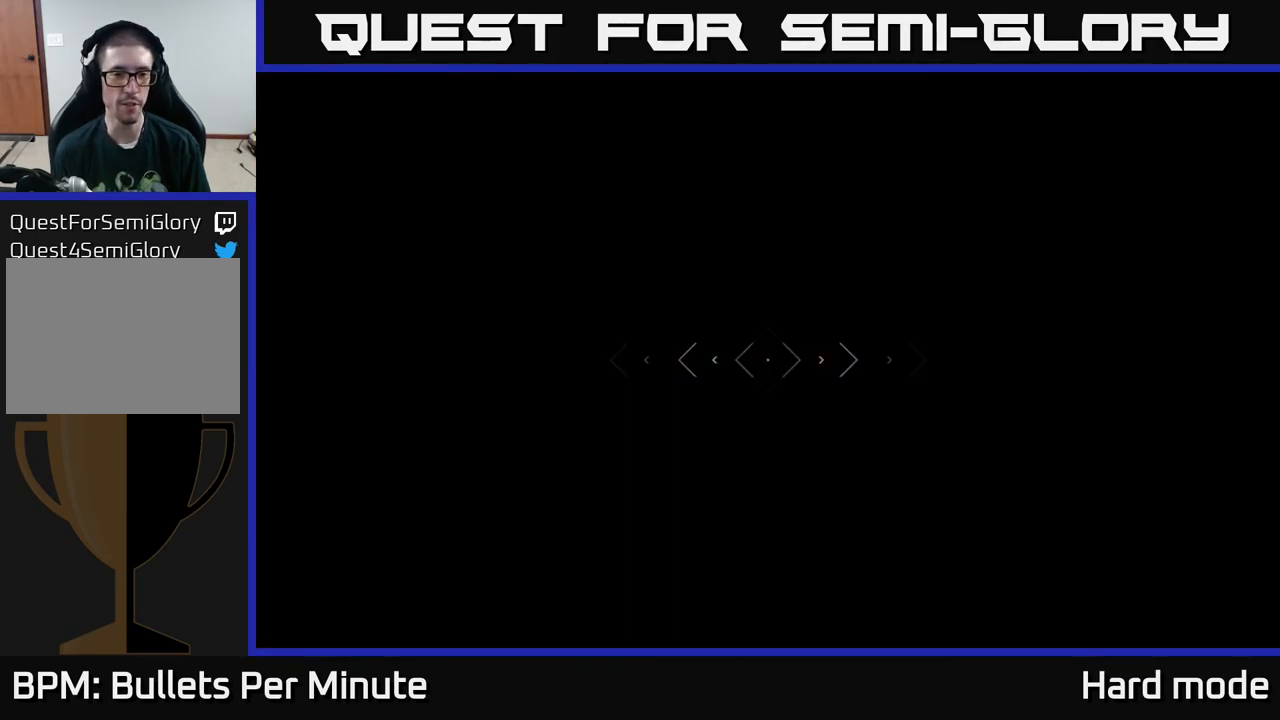
{"buttons": ["L1"], "left_stick": "up", "right_stick": "center", "events": [[267, "right_stick", "left"], [350, "right_stick", "center"]]}
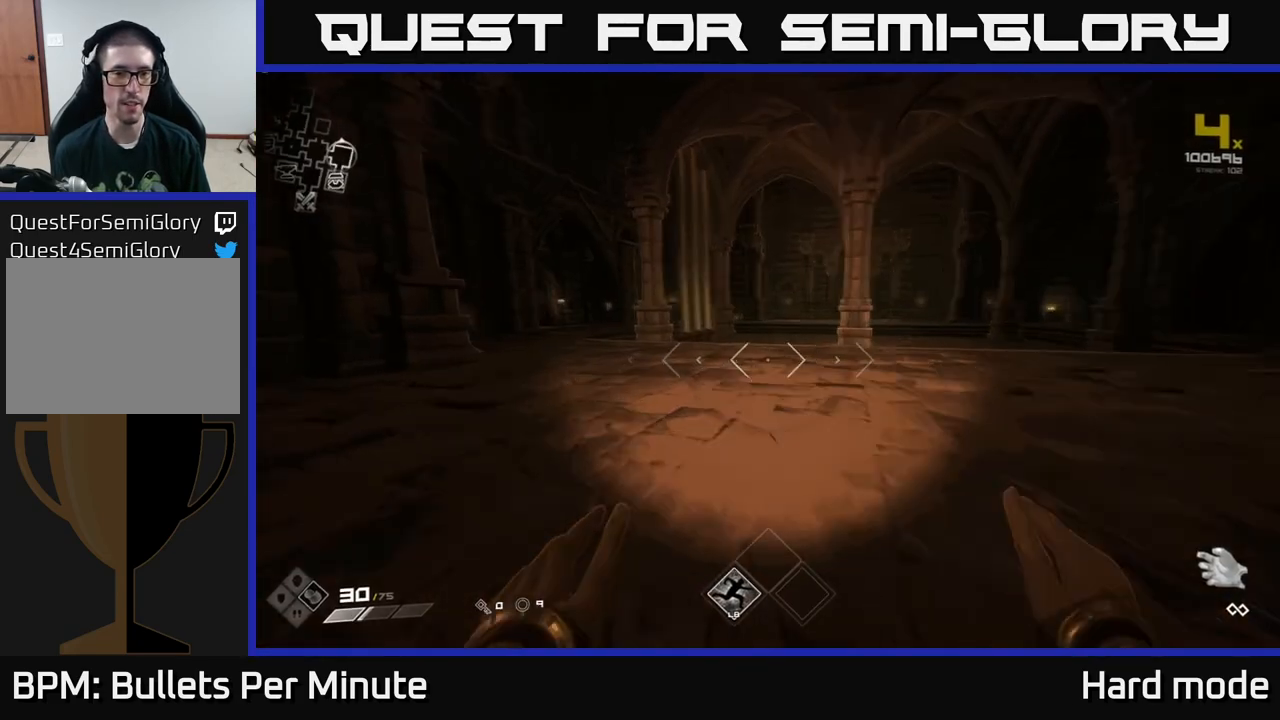
{"buttons": ["L1"], "left_stick": "up", "right_stick": "center", "events": [[67, "right_stick", "left"], [183, "right_stick", "center"]]}
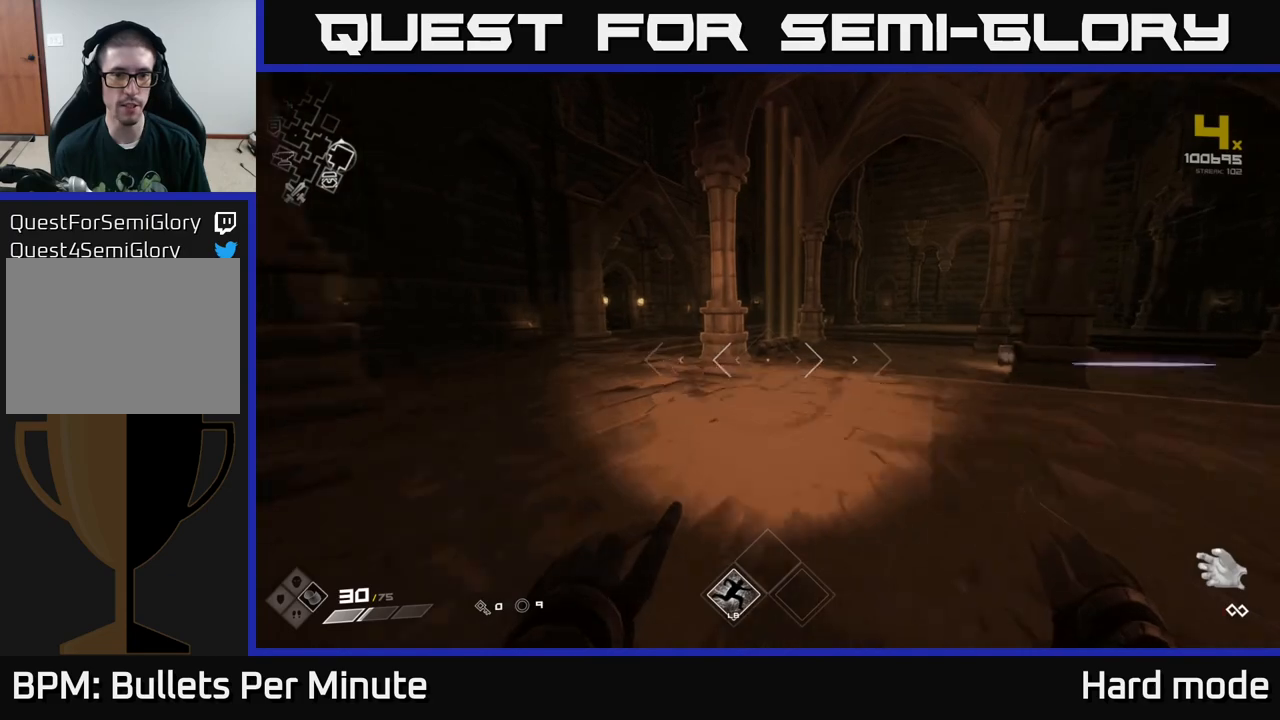
{"buttons": ["L1"], "left_stick": "up", "right_stick": "center", "events": [[117, "right_stick", "left"], [267, "right_stick", "center"]]}
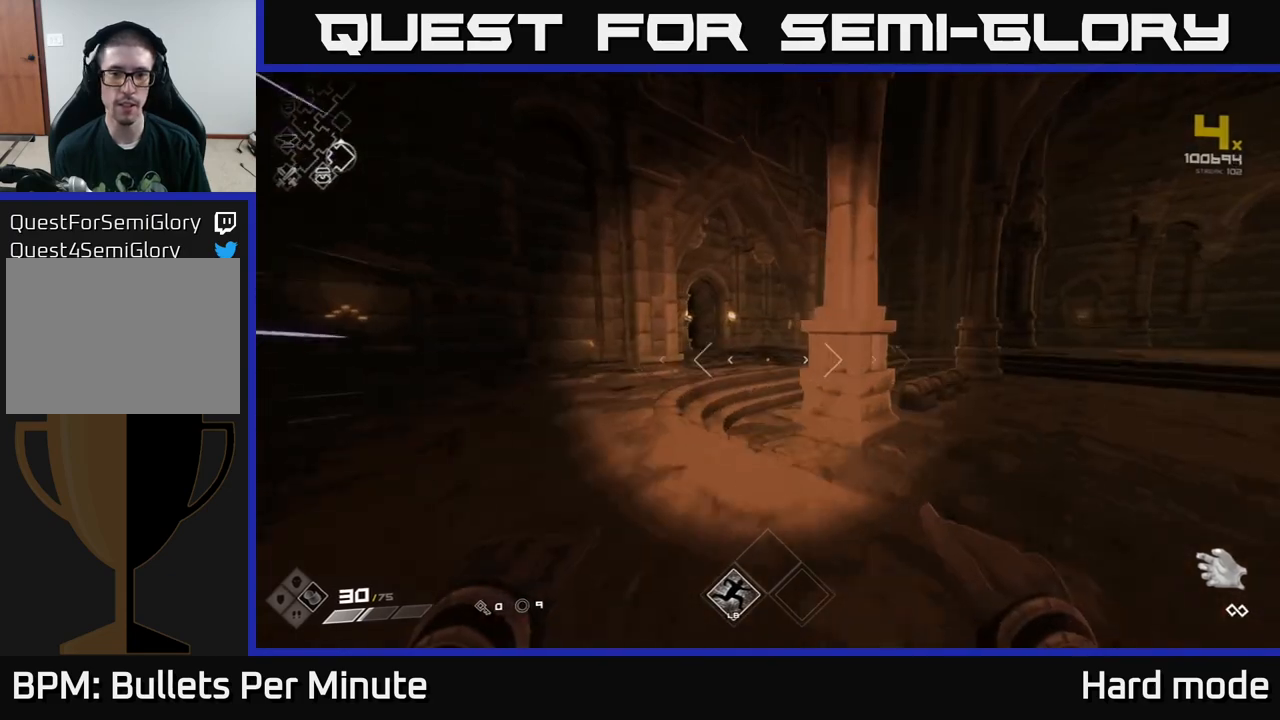
{"buttons": ["L1"], "left_stick": "up", "right_stick": "center", "events": [[67, "L1", "up"], [117, "A", "down"], [233, "A", "up"], [367, "right_stick", "left"], [467, "L1", "down"], [483, "right_stick", "center"]]}
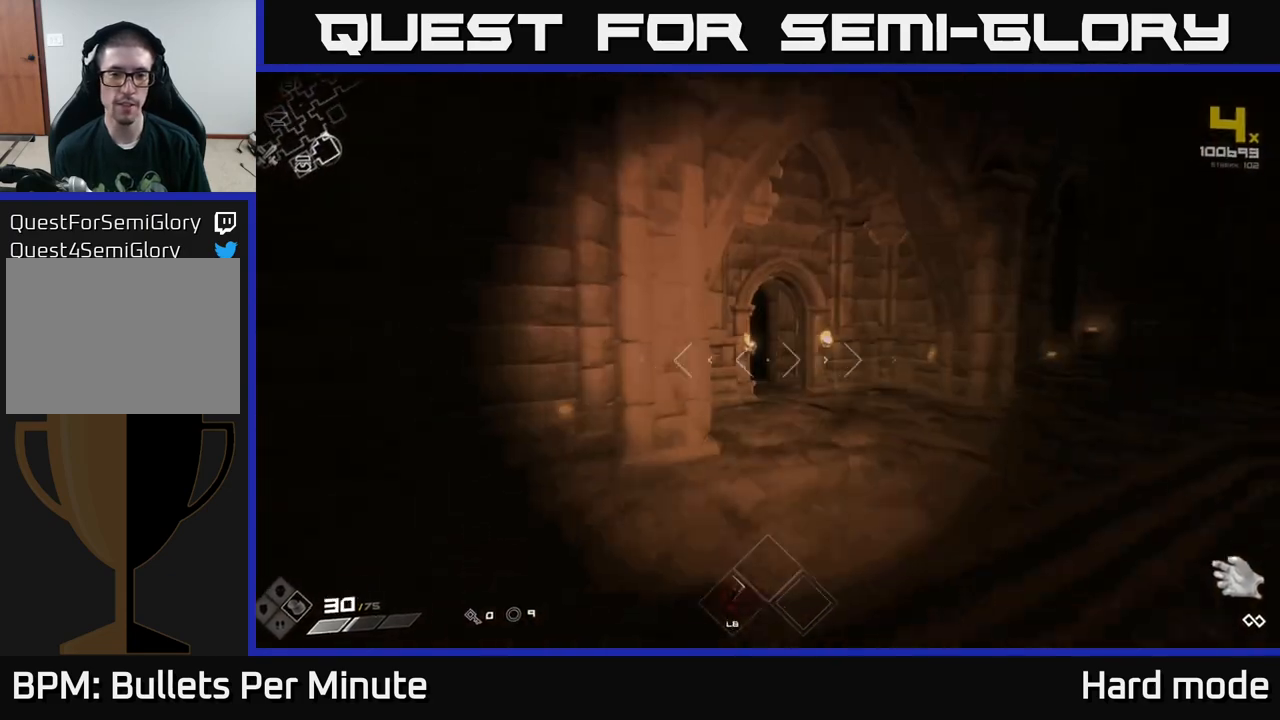
{"buttons": ["L1"], "left_stick": "up", "right_stick": "center", "events": []}
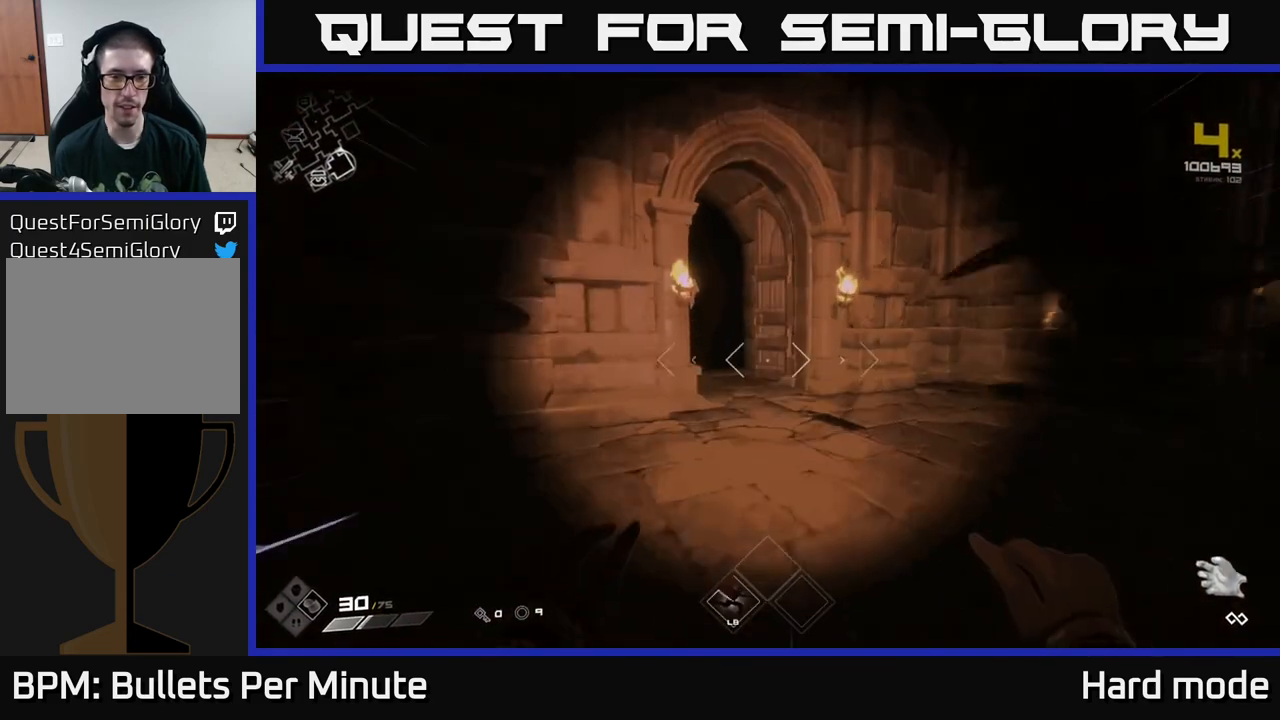
{"buttons": ["L1"], "left_stick": "up", "right_stick": "center", "events": [[150, "right_stick", "left"], [217, "right_stick", "center"]]}
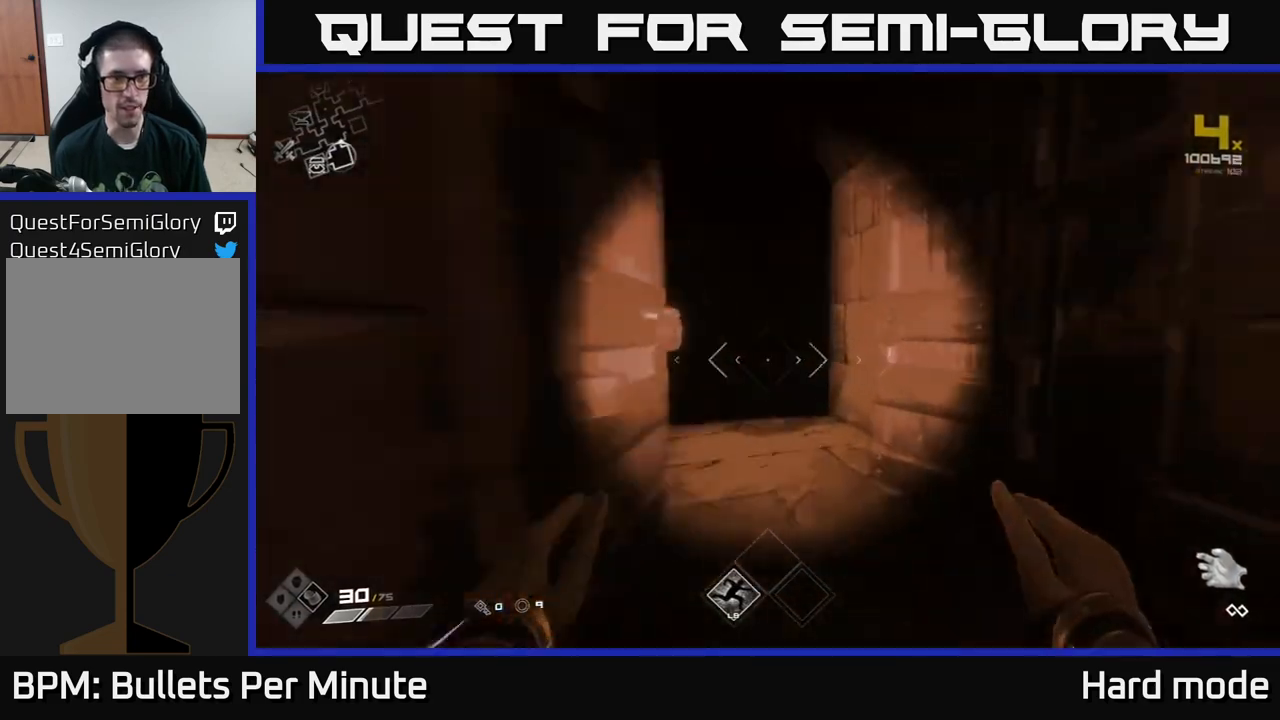
{"buttons": ["L1"], "left_stick": "up", "right_stick": "center", "events": []}
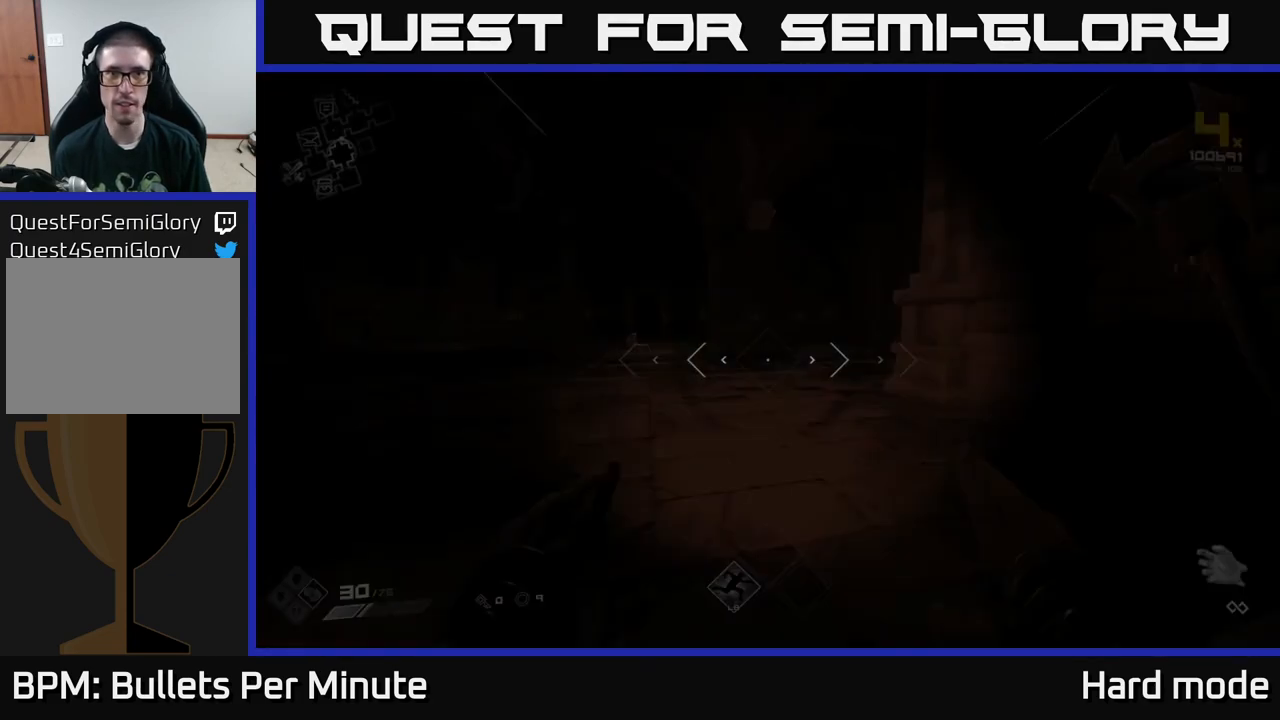
{"buttons": ["L1"], "left_stick": "up-left", "right_stick": "center", "events": [[183, "left_stick", "up-left"]]}
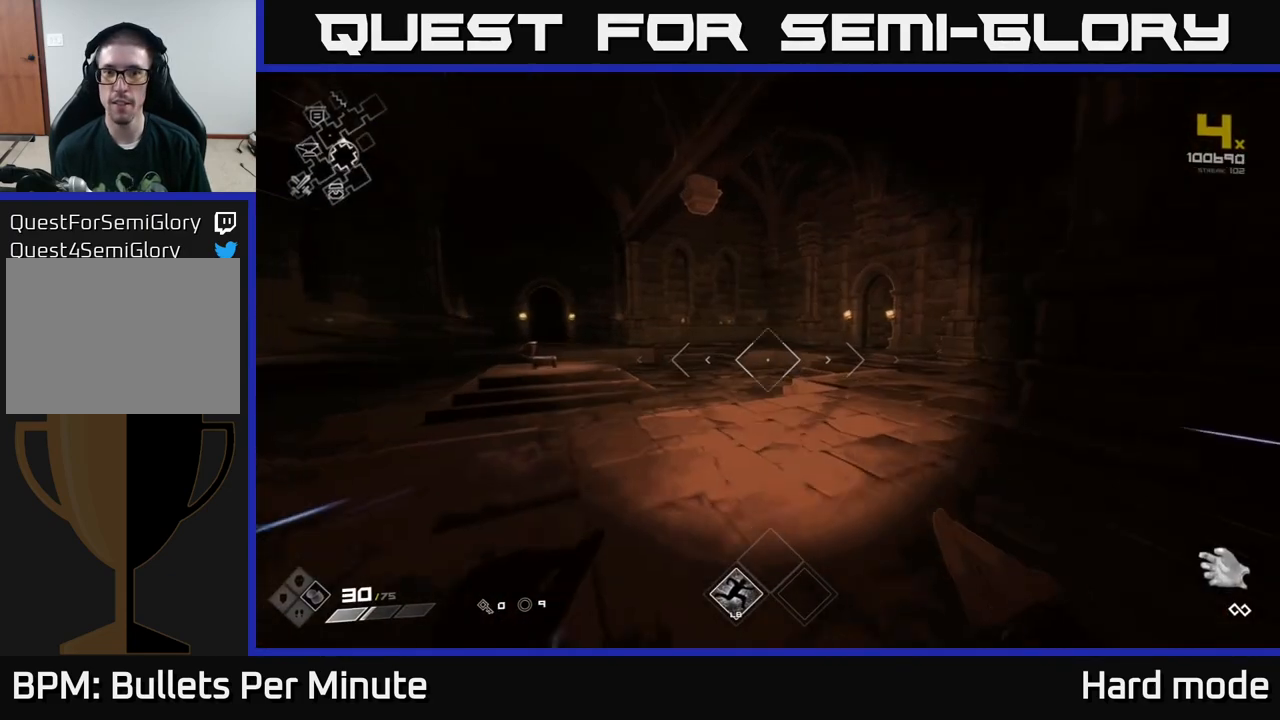
{"buttons": [], "left_stick": "up", "right_stick": "center", "events": [[167, "left_stick", "up"], [200, "right_stick", "down-right"], [250, "right_stick", "center"], [300, "L1", "up"], [383, "A", "down"], [483, "A", "up"]]}
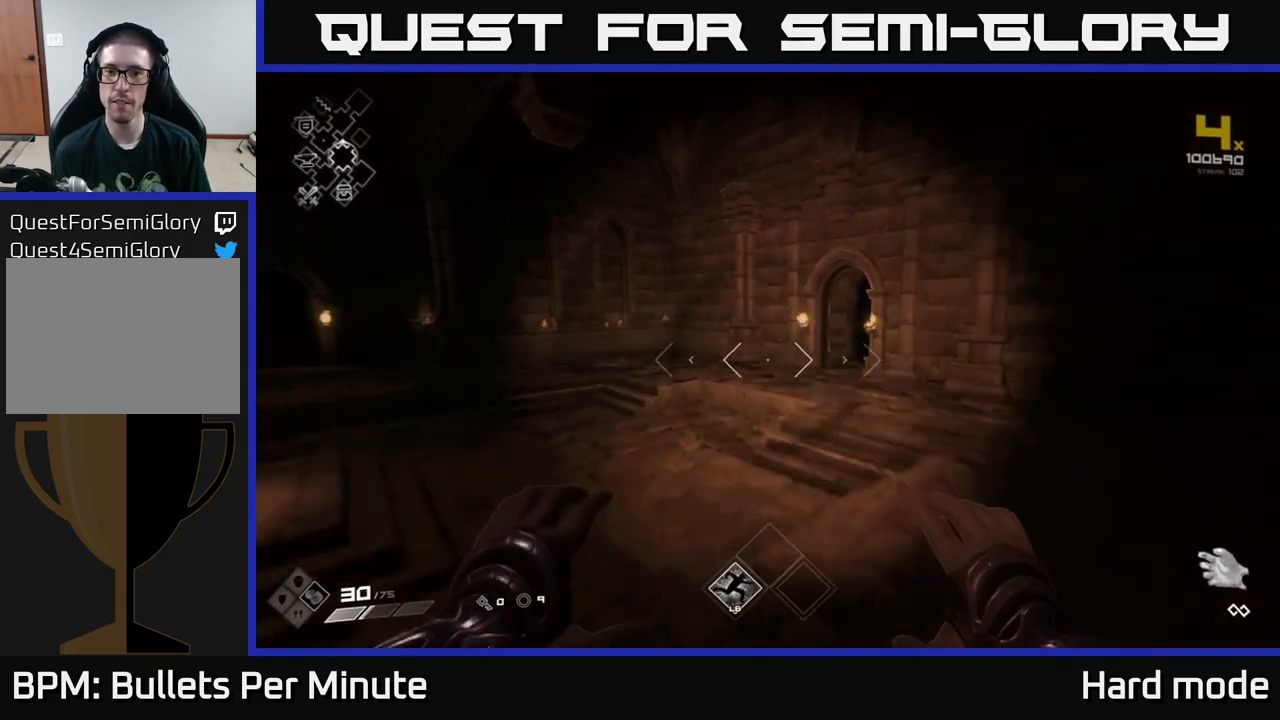
{"buttons": [], "left_stick": "up", "right_stick": "center", "events": [[150, "right_stick", "right"], [217, "L1", "down"], [267, "right_stick", "center"], [350, "L1", "up"]]}